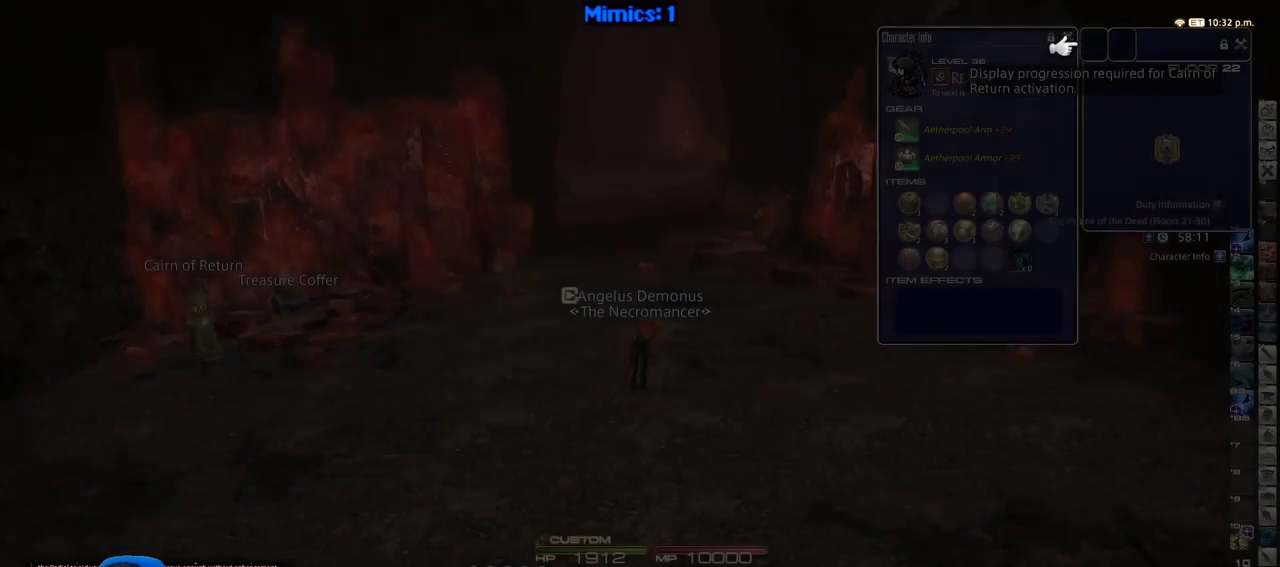
Gameplay with keyboard; each line is a JSON object with the keys held at the frame after it. "events" lists presses ("down") and releases ("up") of ".", "/", "0", "1", "2", "3", "4", "5", "6", "7", "8", "9", "a", "alt_l", "alt_r", "b", "backslash", "backspace", "c", "caps_lock", "comma", "ctrl_l", "ctrl_r", "d", "down", "e", "equals", "escape", "f", "f1", "f10", "f11", "f12", "f2", "f3", "f4", "f5", "f6", "f7", "f8", "f9", "g", "h", "i", "j", "k", "l", "lbracket", "left", "m", "minus", "n", "o", "p", "q", "quote", "r", "rbracket", "return", "right", "s", "semicolon", "shift_l", "shift_r", "space", "super", "t", "tab", "tilde", "u", "up", "v", "w", "x", "y" and "z" between this image and that frame as [ms after this image, input, new state], when the widget could be followed in between. No other keys are recorded. Mouse input is not recorded.
{"keys": ["w"], "events": [[433, "w", "down"]]}
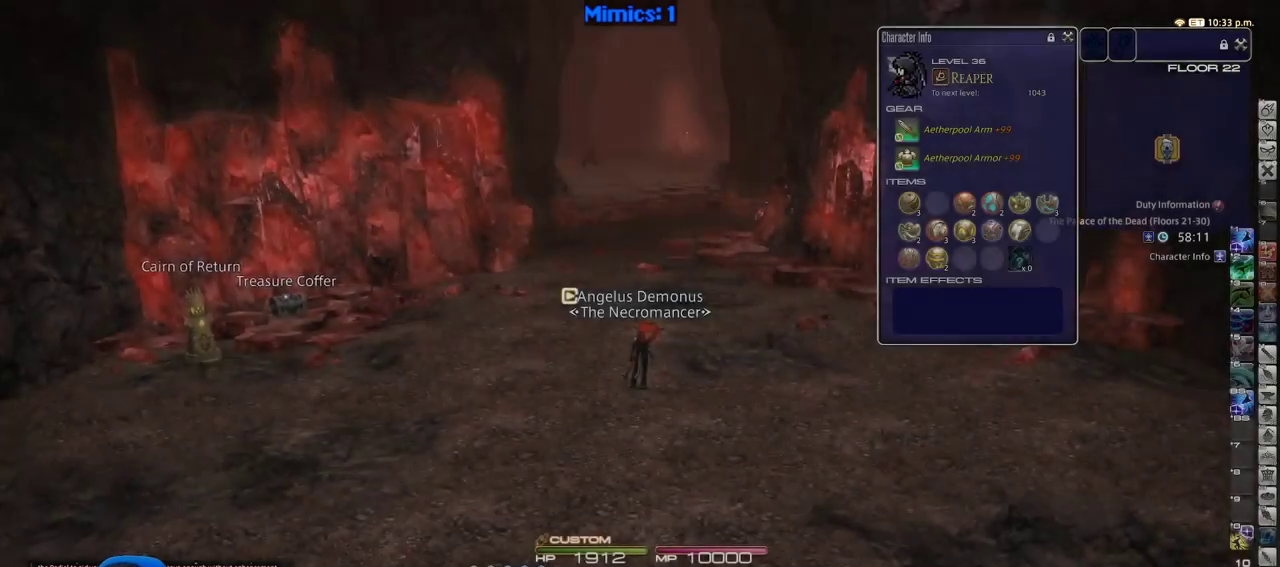
{"keys": ["a", "p", "w"], "events": [[366, "a", "down"], [366, "p", "down"]]}
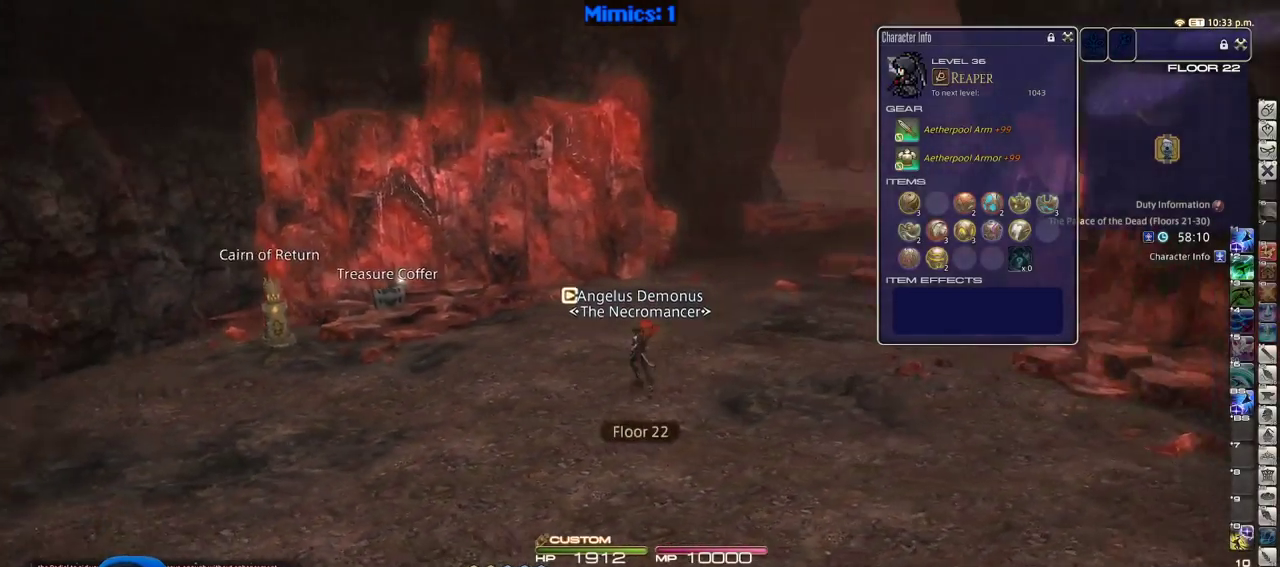
{"keys": ["w"], "events": [[100, "a", "up"], [283, "p", "up"], [333, "return", "down"], [416, "return", "up"]]}
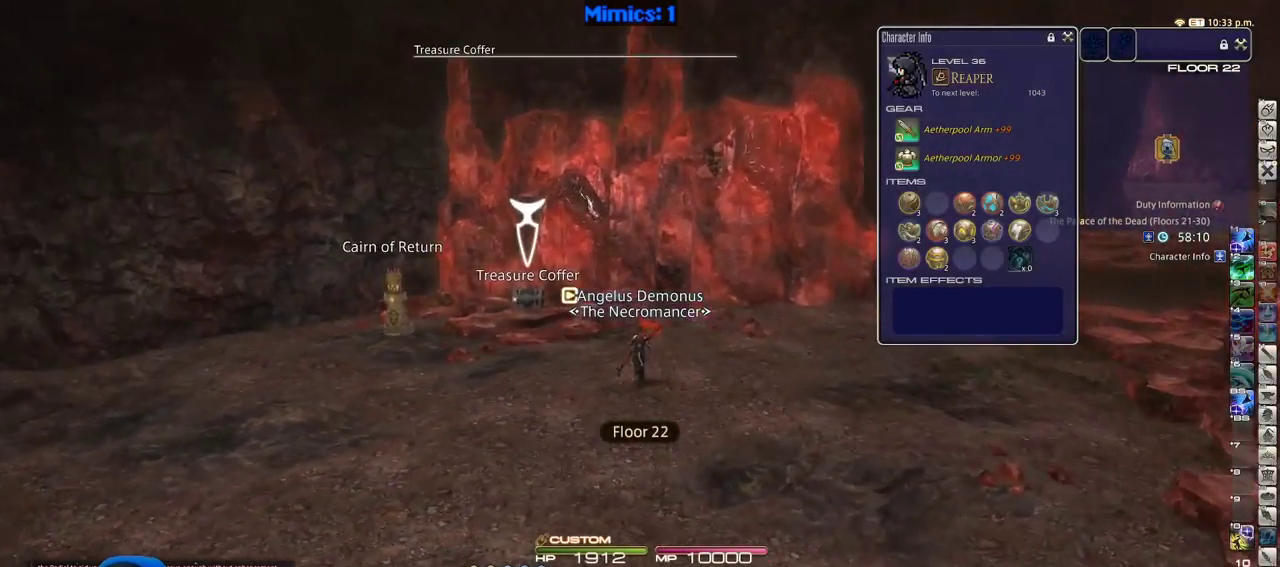
{"keys": ["p", "w"], "events": [[300, "p", "down"]]}
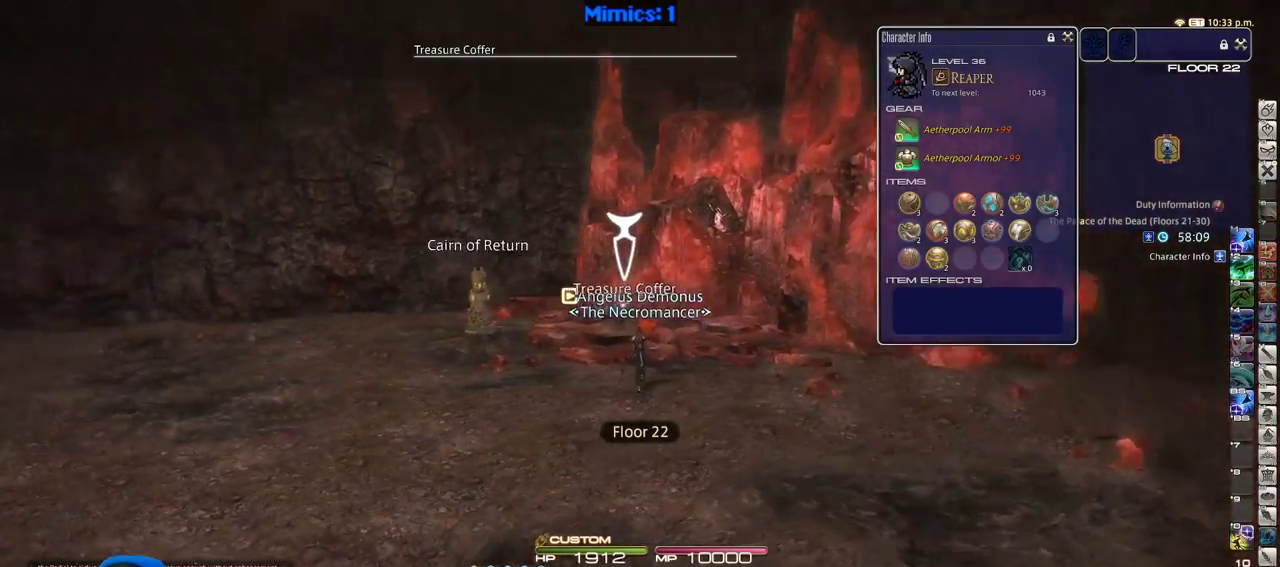
{"keys": ["a", "w"], "events": [[33, "return", "down"], [83, "return", "up"], [166, "return", "down"], [266, "return", "up"], [316, "a", "down"], [316, "return", "down"], [400, "p", "up"], [450, "return", "up"]]}
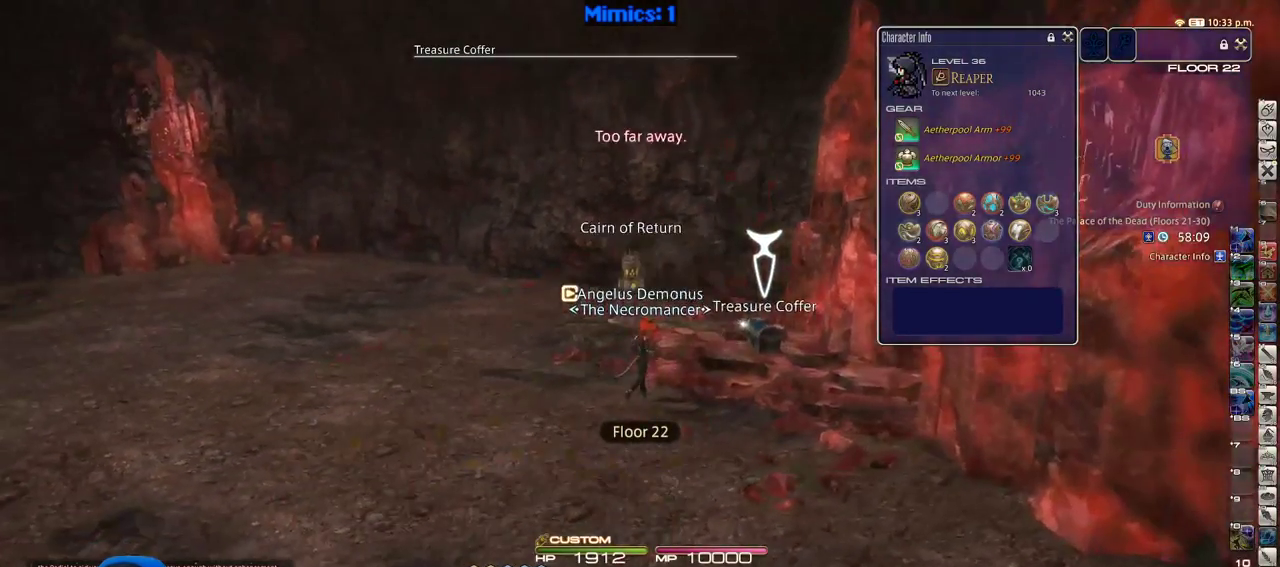
{"keys": ["a", "p", "shift_r", "w"], "events": [[383, "p", "down"], [466, "shift_r", "down"]]}